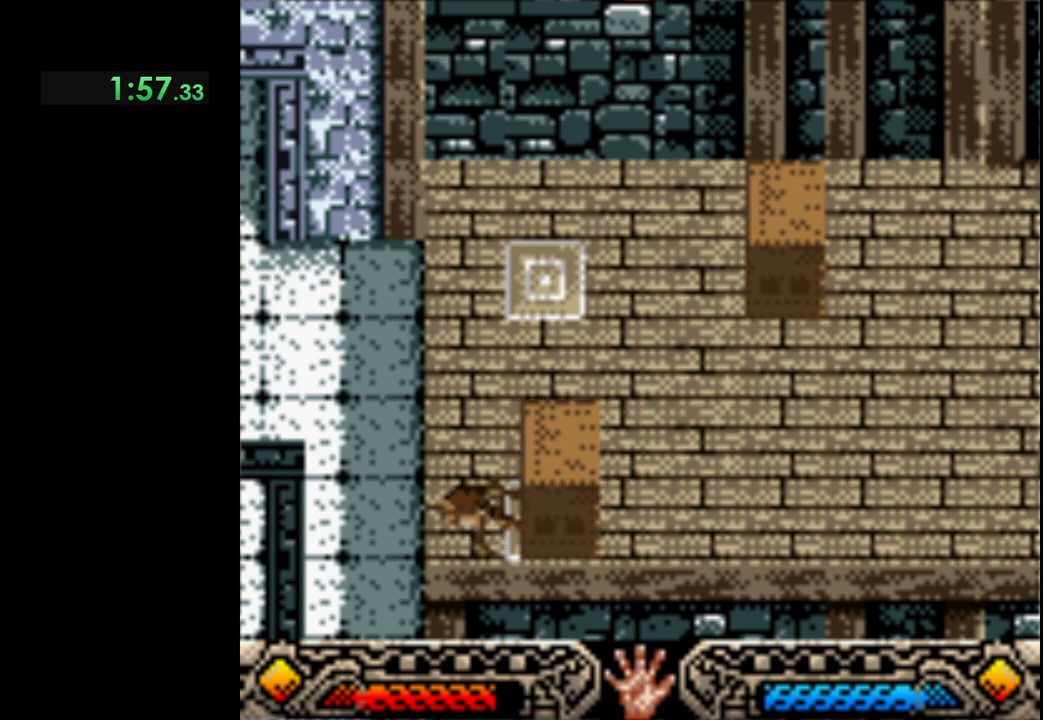
Gameplay with a controller (Xbox layout); each line is a JSON object with the inputs held at the frame after it (dt_ms = milliseconds from this image to that frame). "events" lists button and stick changes between this image and that frame as [ms after this image, input, new state], when the widget could be followed in between. Not read: R3 right_stick.
{"dt_ms": 500, "buttons": [], "left_stick": "up-left", "events": []}
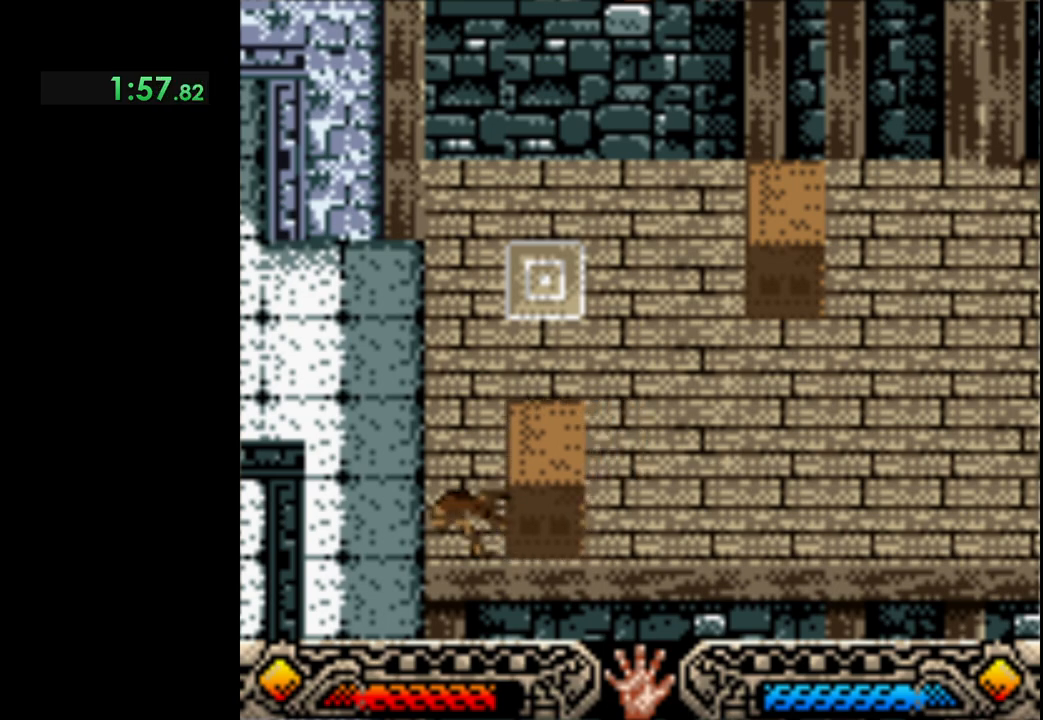
{"dt_ms": 500, "buttons": [], "left_stick": "up-left", "events": []}
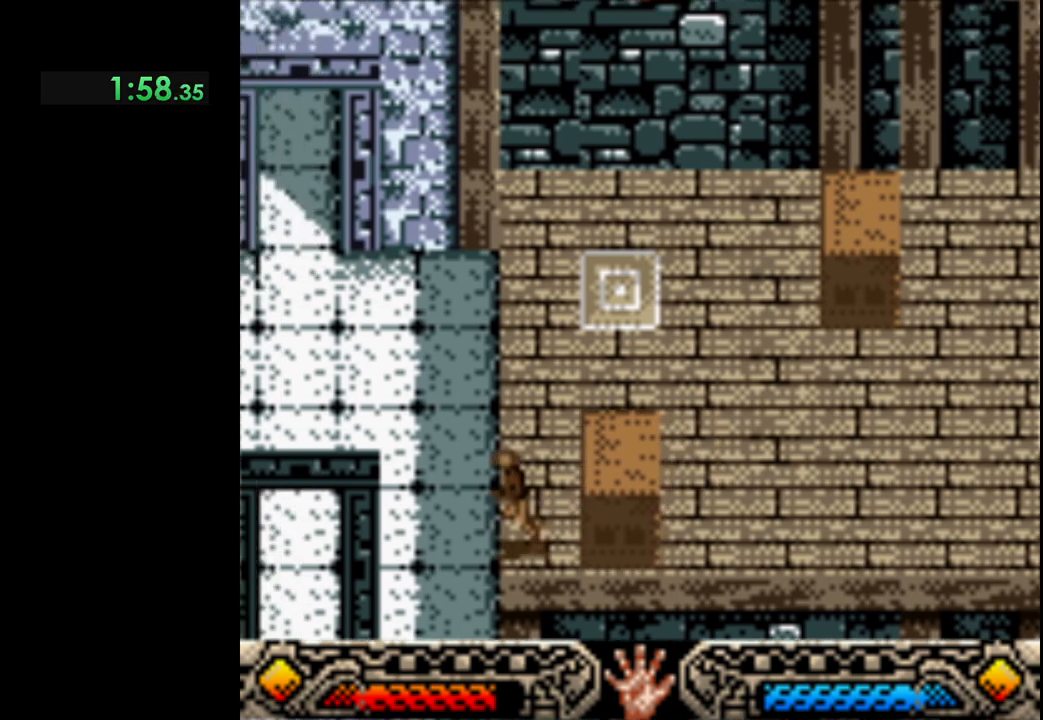
{"dt_ms": 500, "buttons": [], "left_stick": "up-left", "events": []}
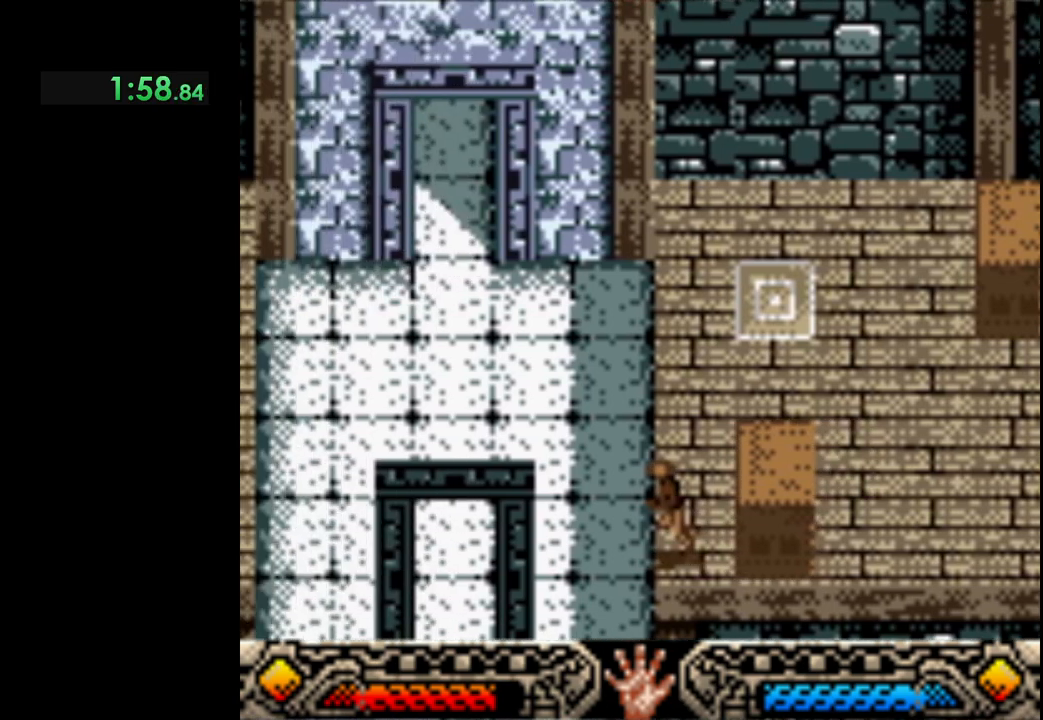
{"dt_ms": 500, "buttons": ["B"], "left_stick": "up-left", "events": [[117, "B", "down"], [267, "B", "up"], [300, "B", "down"], [450, "B", "up"], [500, "B", "down"]]}
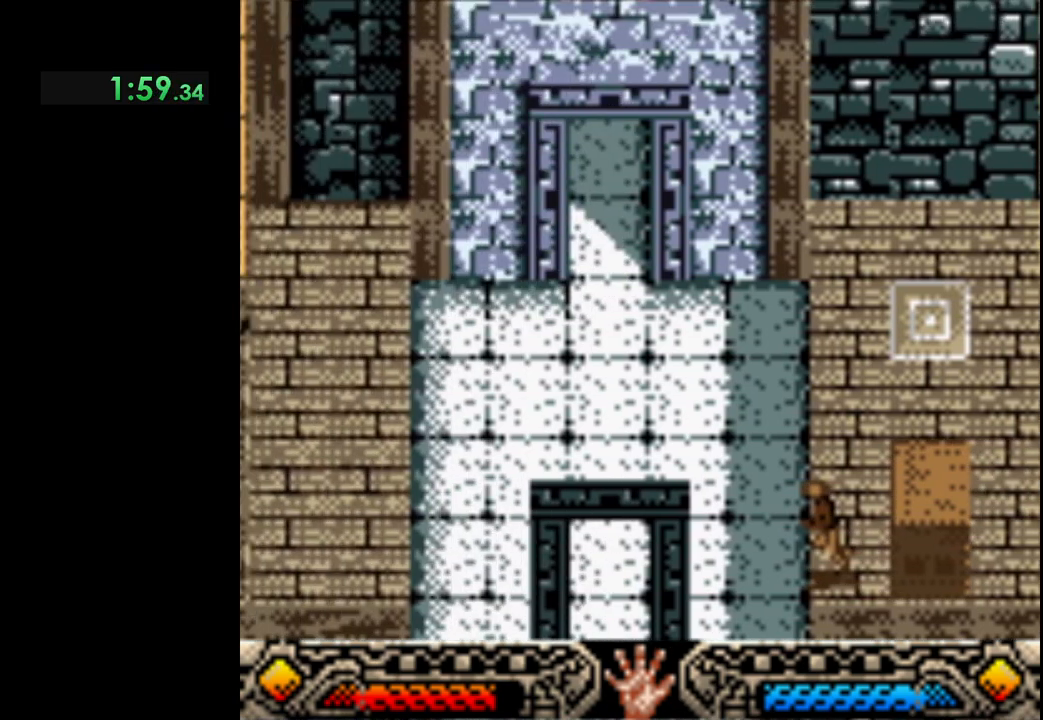
{"dt_ms": 500, "buttons": ["B"], "left_stick": "up-left", "events": [[117, "B", "up"], [167, "B", "down"], [267, "B", "up"], [350, "B", "down"], [433, "B", "up"], [500, "B", "down"]]}
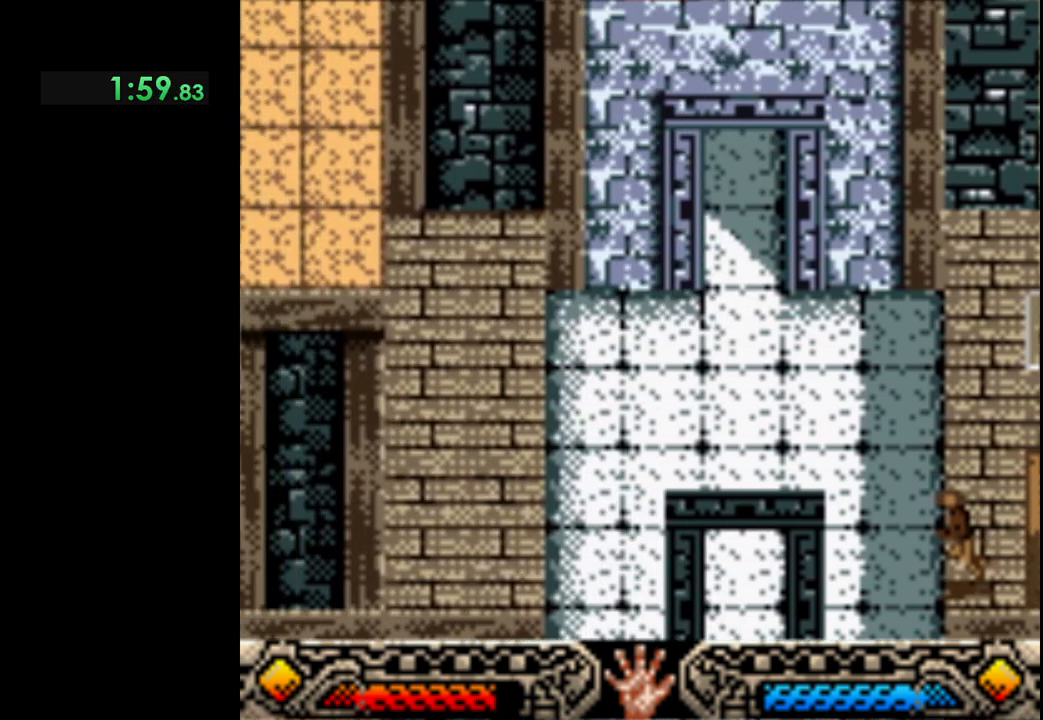
{"dt_ms": 500, "buttons": ["B"], "left_stick": "up-left", "events": [[83, "B", "up"], [167, "B", "down"], [250, "B", "up"], [333, "B", "down"], [417, "B", "up"], [500, "B", "down"]]}
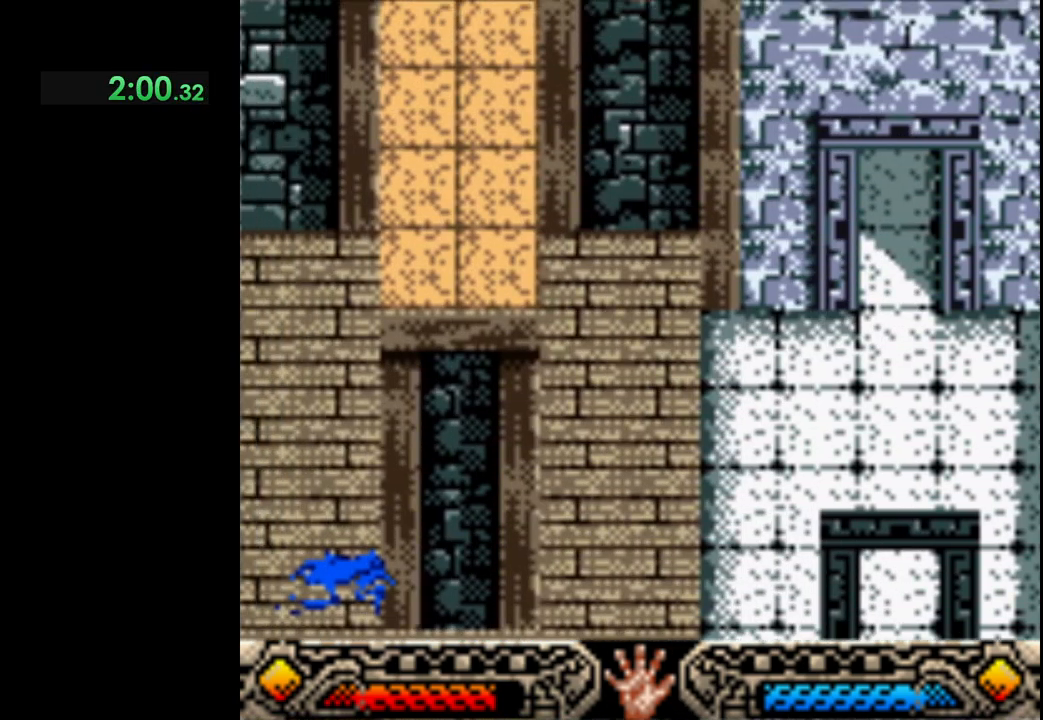
{"dt_ms": 500, "buttons": ["B"], "left_stick": "up-left", "events": [[83, "B", "up"], [150, "B", "down"], [250, "B", "up"], [350, "B", "down"], [433, "B", "up"], [500, "B", "down"]]}
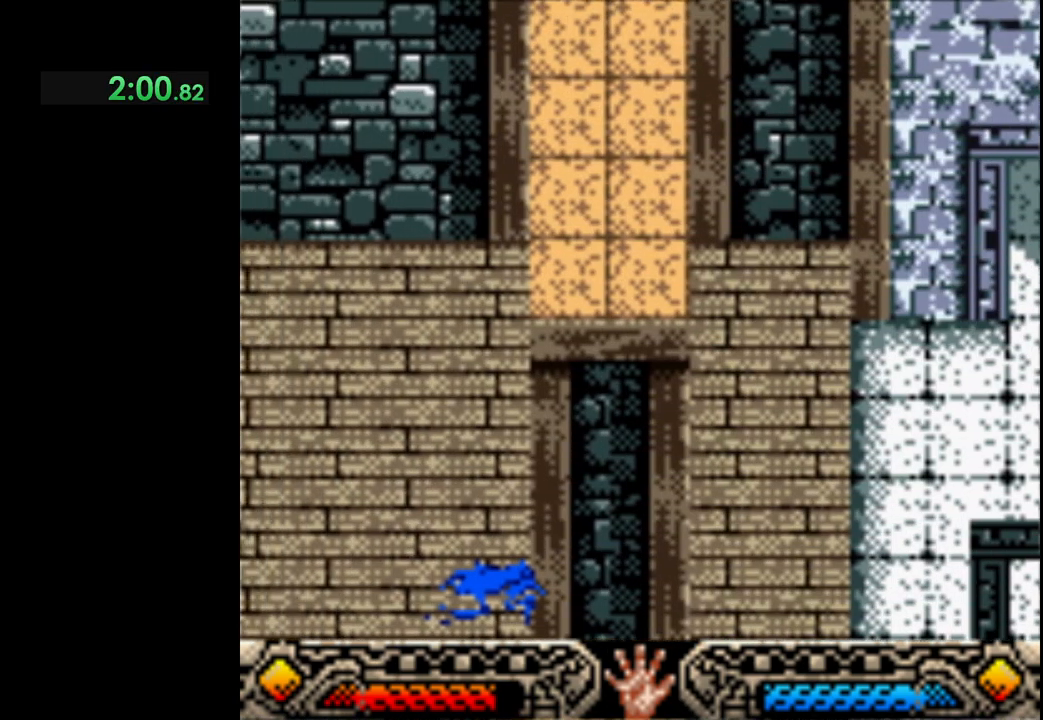
{"dt_ms": 500, "buttons": [], "left_stick": "up-left", "events": [[83, "B", "up"], [183, "B", "down"], [267, "B", "up"], [367, "B", "down"], [417, "B", "up"]]}
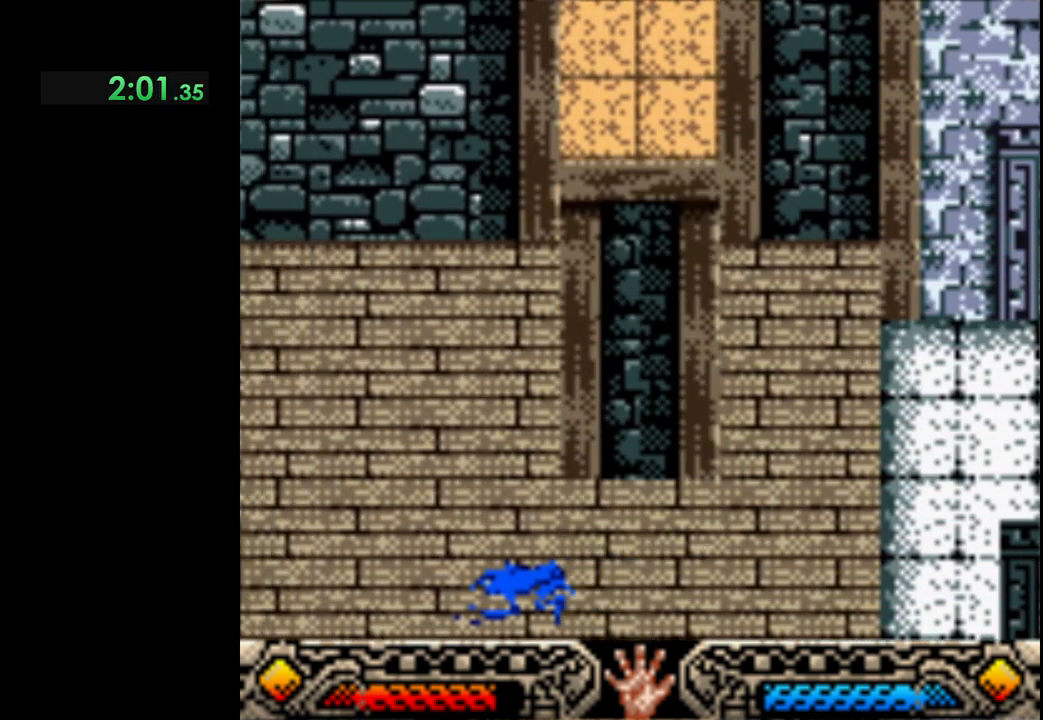
{"dt_ms": 500, "buttons": [], "left_stick": "up-left", "events": [[17, "B", "down"], [117, "B", "up"], [200, "B", "down"], [300, "B", "up"], [367, "B", "down"], [450, "B", "up"]]}
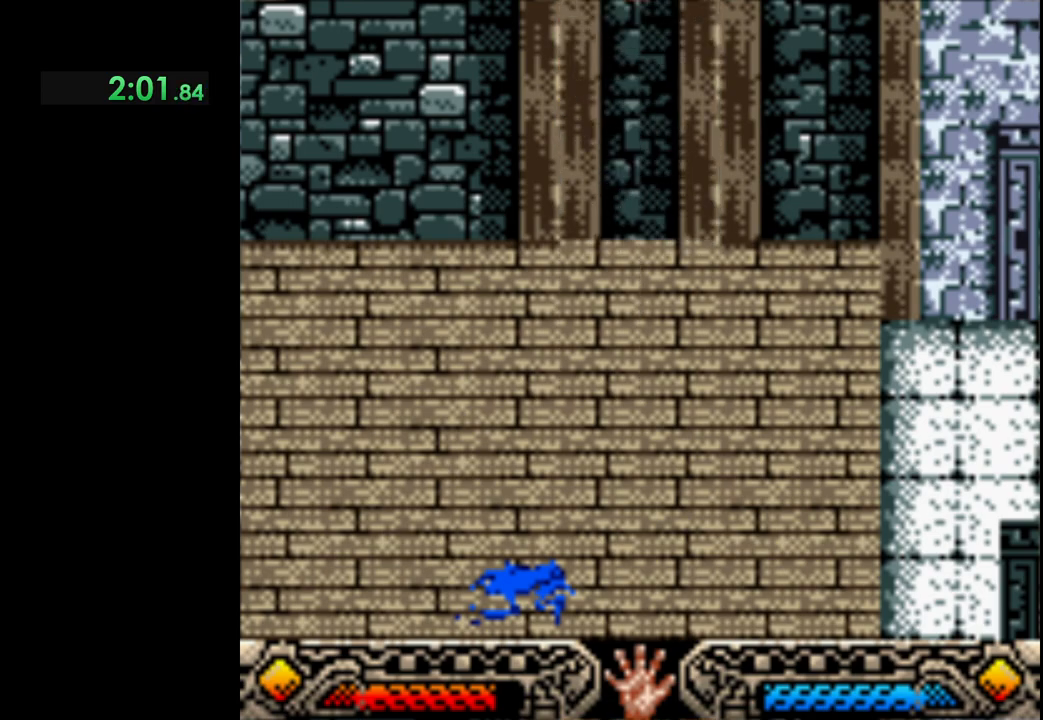
{"dt_ms": 500, "buttons": ["B"], "left_stick": "up-left", "events": [[67, "B", "down"], [150, "B", "up"], [233, "B", "down"], [317, "B", "up"], [417, "B", "down"]]}
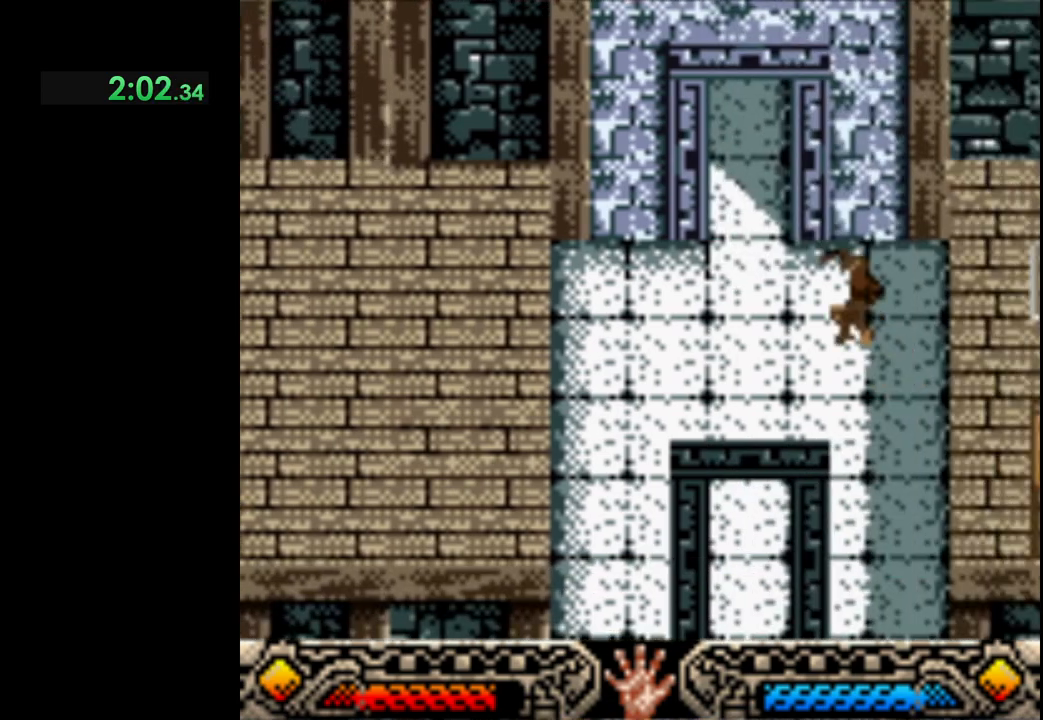
{"dt_ms": 500, "buttons": [], "left_stick": "up-left", "events": [[17, "B", "up"]]}
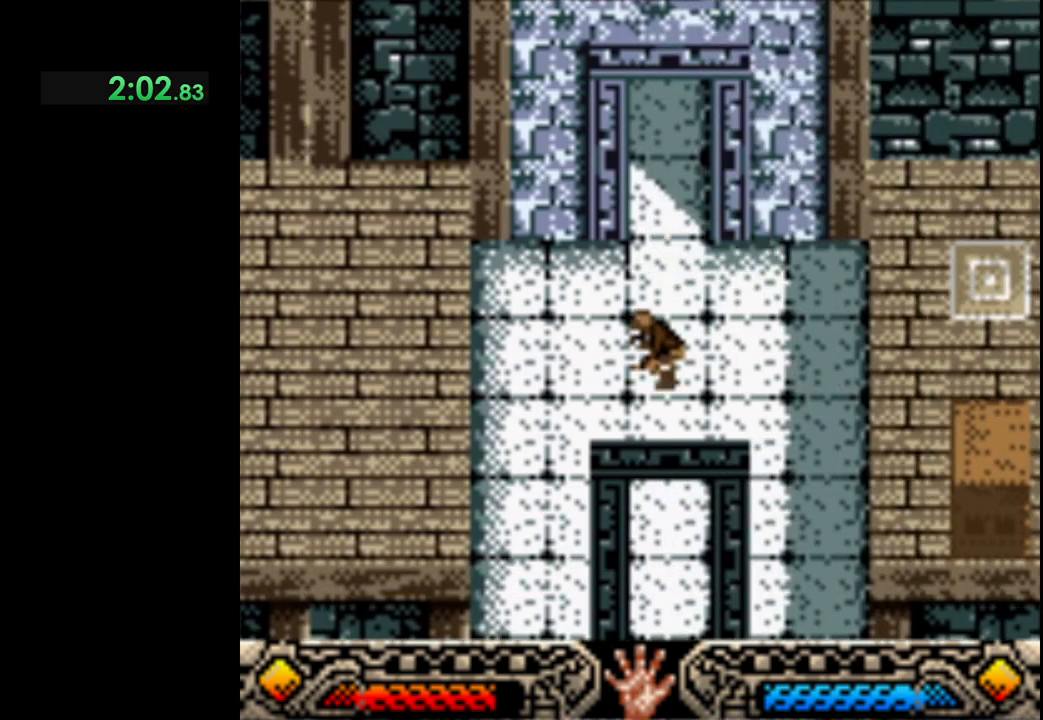
{"dt_ms": 500, "buttons": [], "left_stick": "up-left", "events": []}
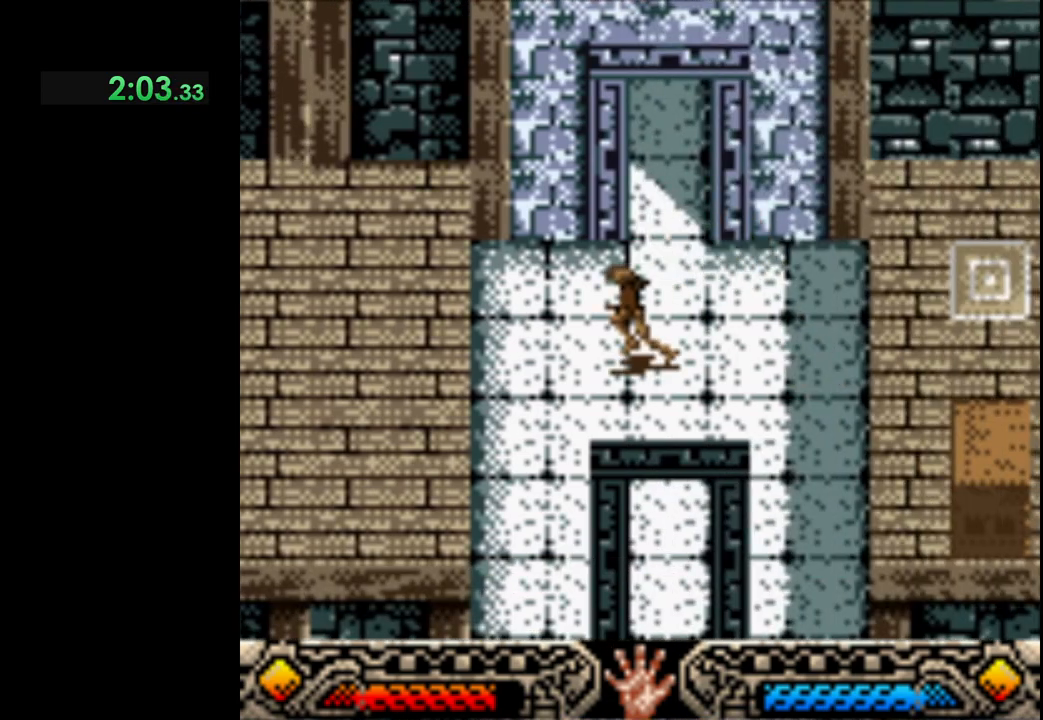
{"dt_ms": 500, "buttons": [], "left_stick": "up-left", "events": [[267, "B", "down"], [417, "B", "up"]]}
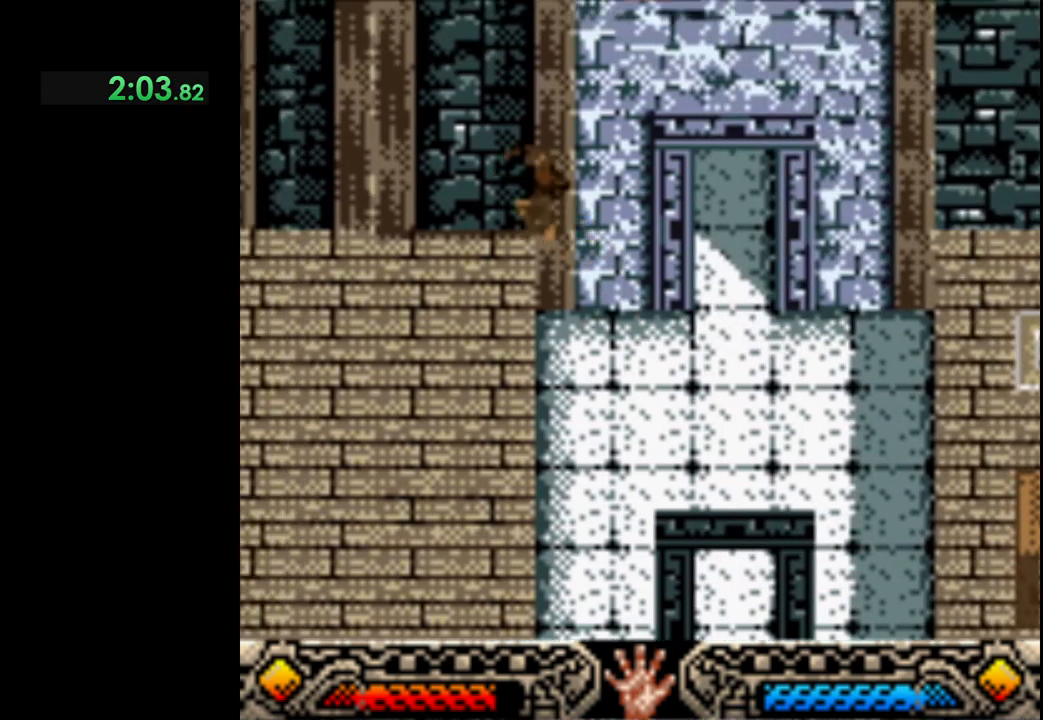
{"dt_ms": 500, "buttons": [], "left_stick": "up-left", "events": []}
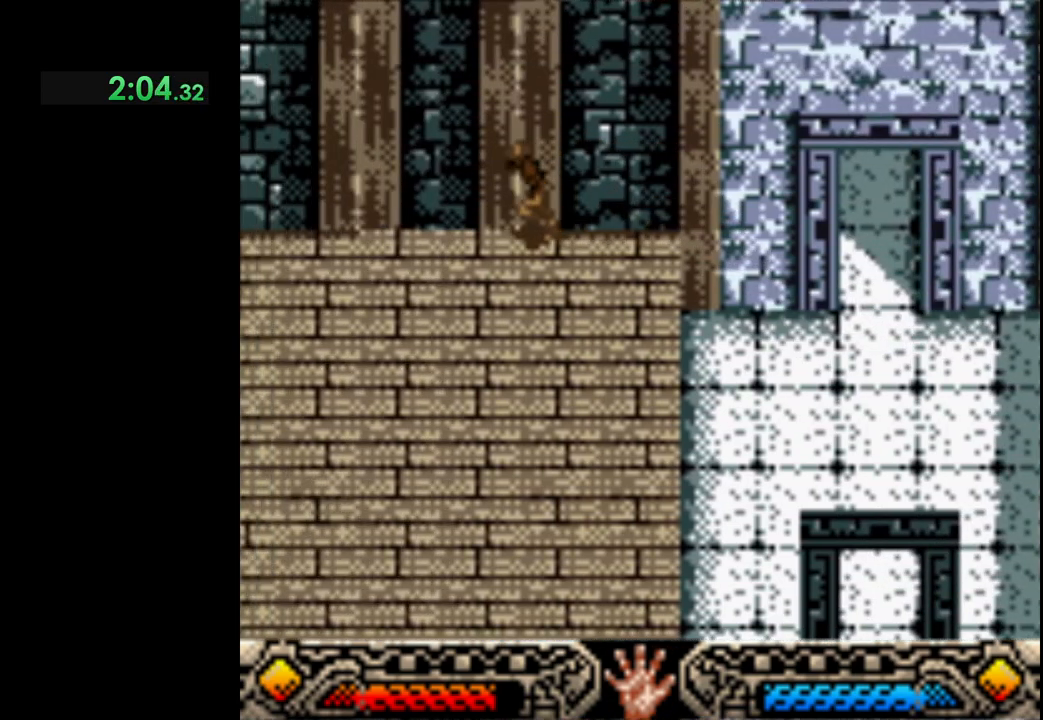
{"dt_ms": 1000, "buttons": [], "left_stick": "up-left", "events": []}
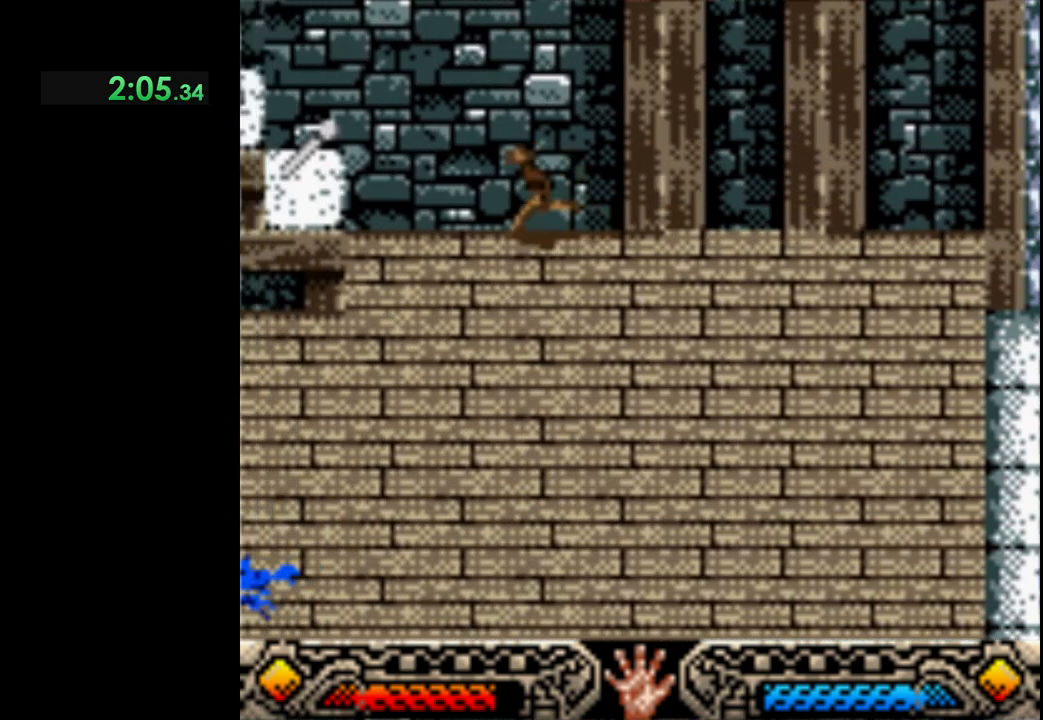
{"dt_ms": 500, "buttons": [], "left_stick": "up-left", "events": [[200, "B", "down"], [450, "B", "up"]]}
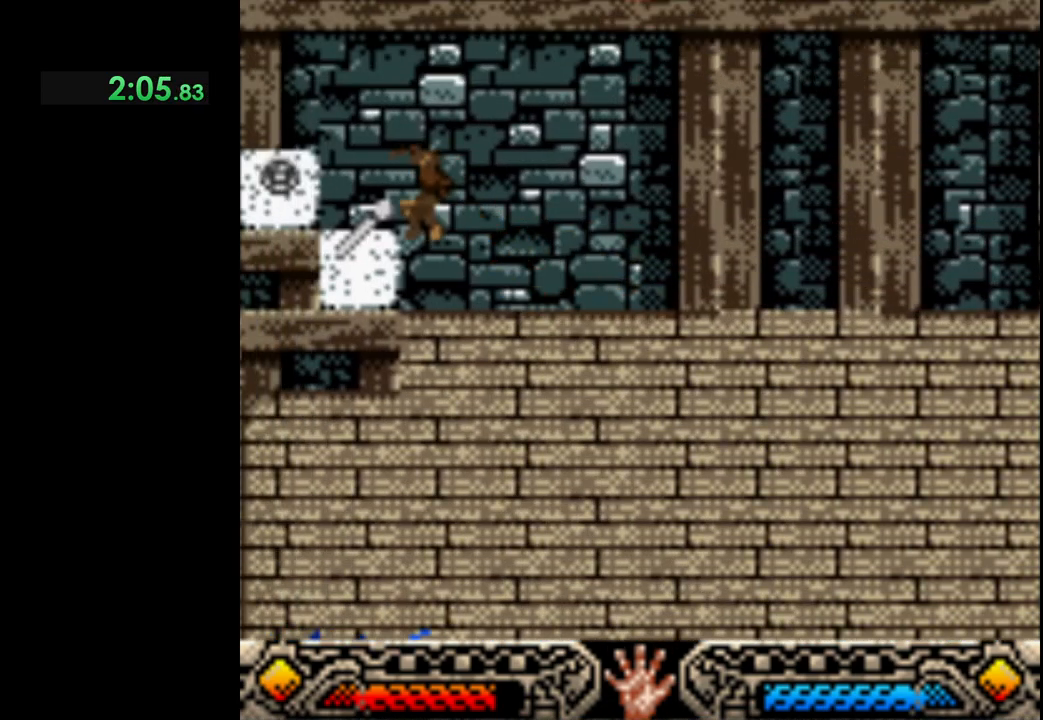
{"dt_ms": 500, "buttons": [], "left_stick": "center", "events": [[200, "A", "down"], [267, "left_stick", "center"], [300, "A", "up"], [400, "A", "down"], [483, "A", "up"]]}
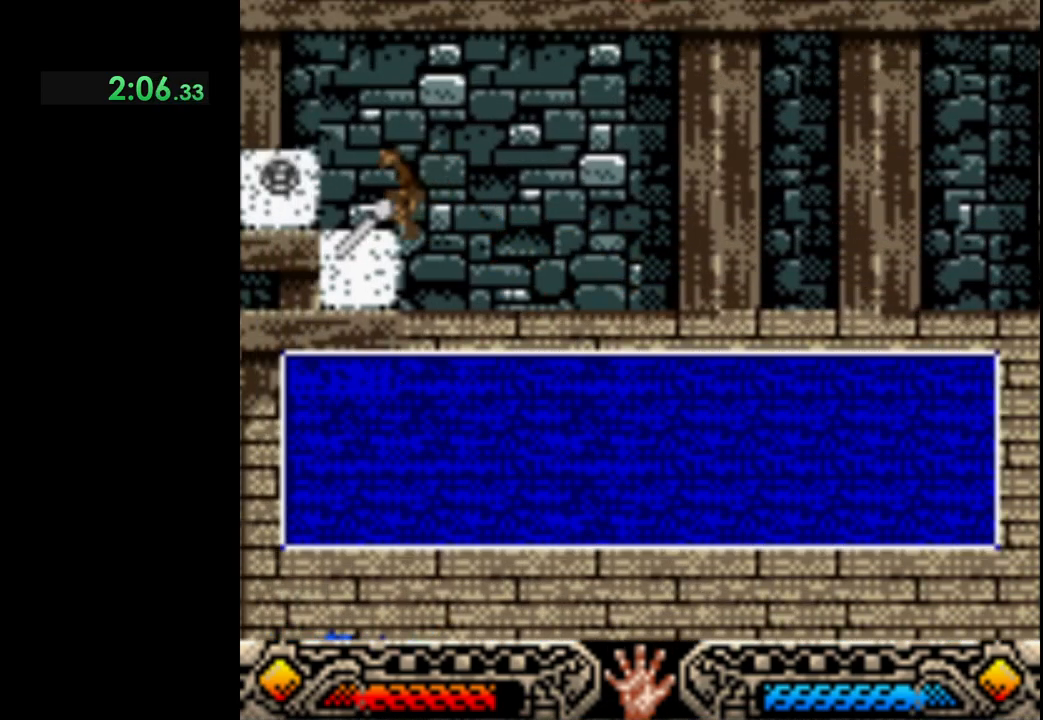
{"dt_ms": 500, "buttons": ["A"], "left_stick": "right", "events": [[50, "left_stick", "right"], [83, "A", "down"], [133, "A", "up"], [250, "A", "down"], [317, "A", "up"], [417, "A", "down"]]}
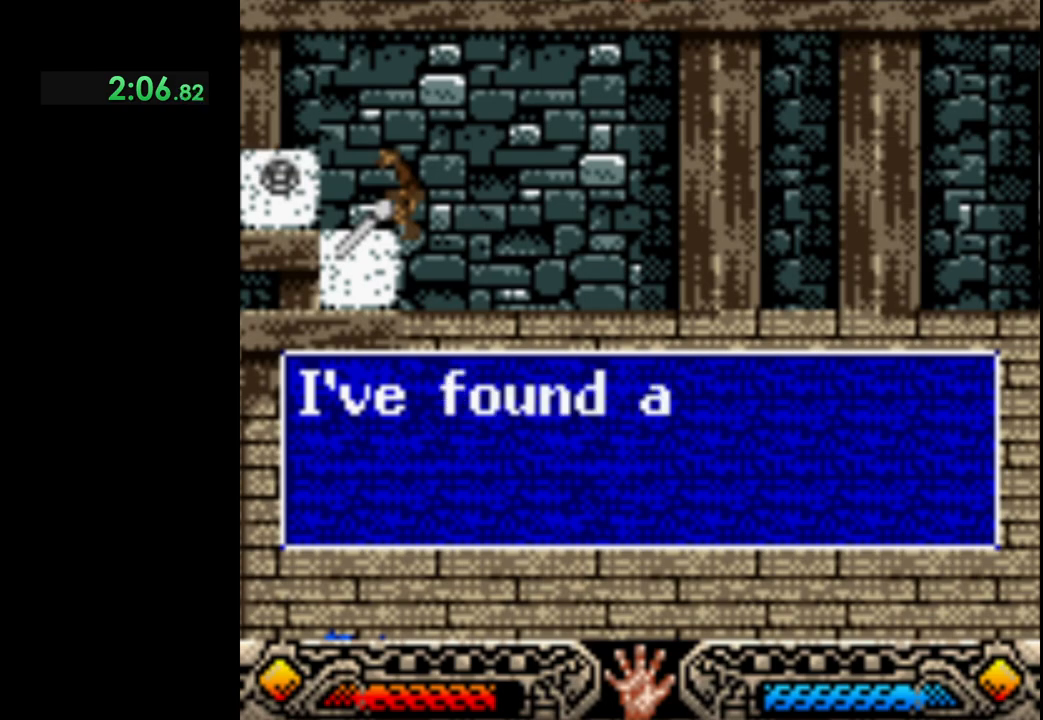
{"dt_ms": 500, "buttons": ["A"], "left_stick": "right", "events": [[17, "A", "up"], [100, "A", "down"], [200, "A", "up"], [283, "A", "down"], [367, "A", "up"], [467, "A", "down"]]}
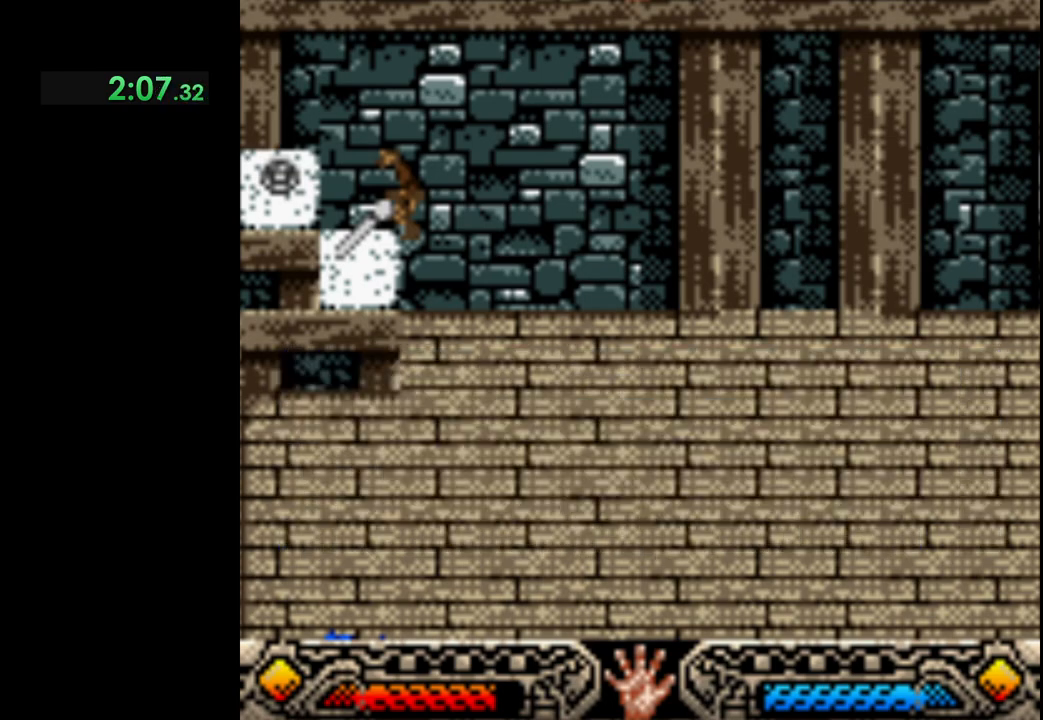
{"dt_ms": 500, "buttons": [], "left_stick": "right", "events": [[33, "A", "up"], [133, "A", "down"], [183, "A", "up"]]}
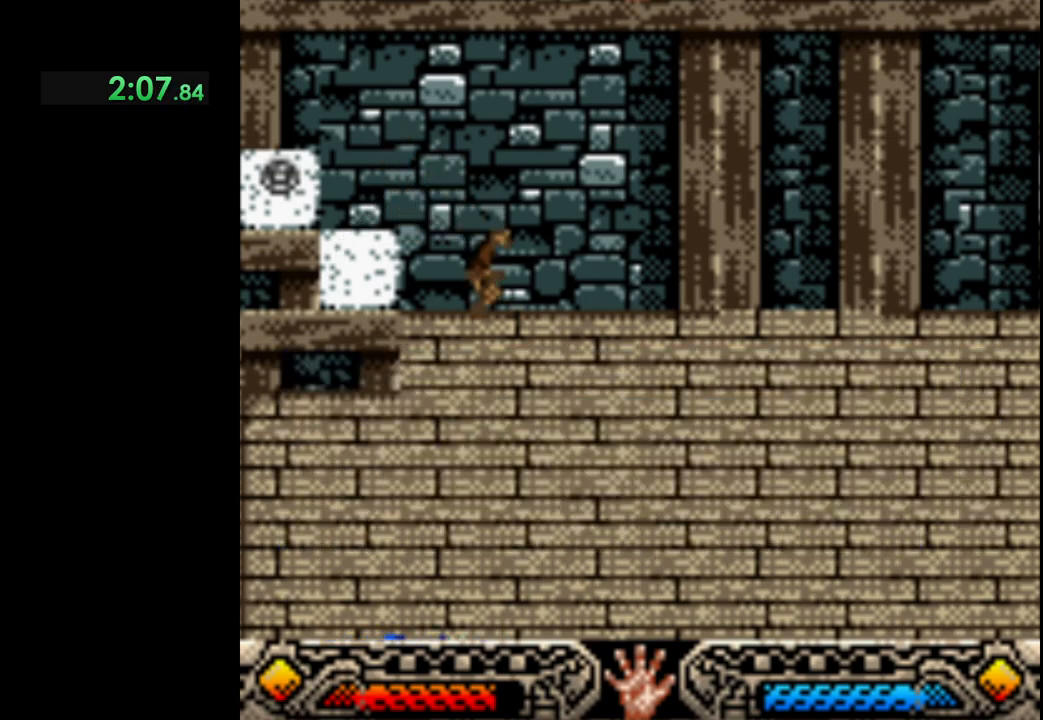
{"dt_ms": 500, "buttons": [], "left_stick": "right", "events": []}
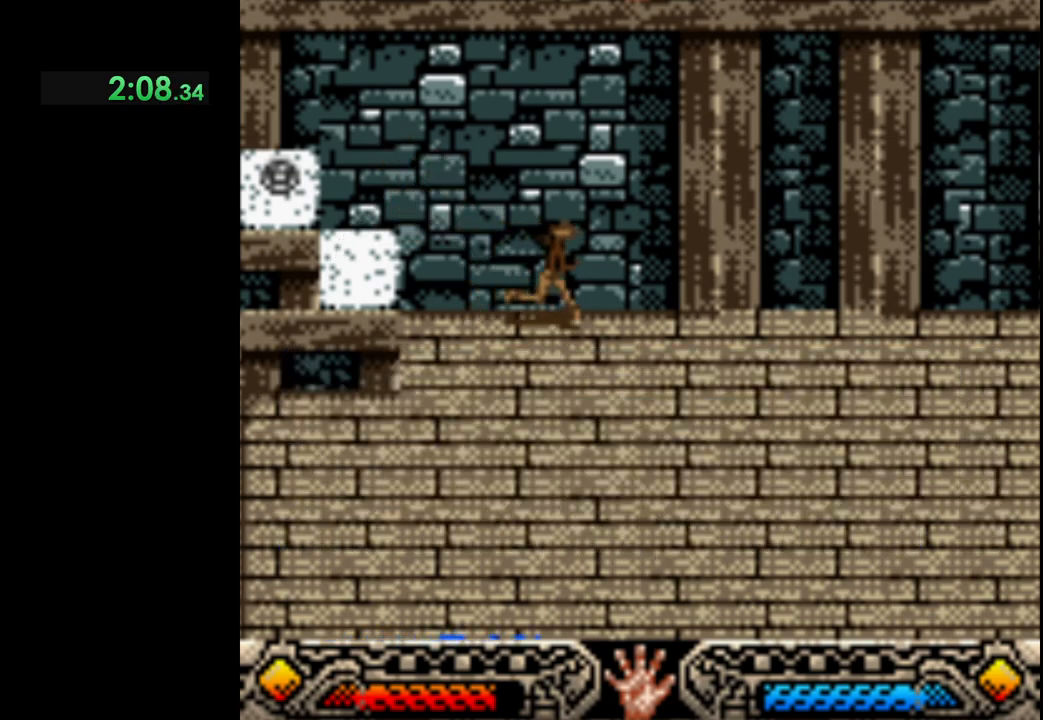
{"dt_ms": 500, "buttons": [], "left_stick": "right", "events": []}
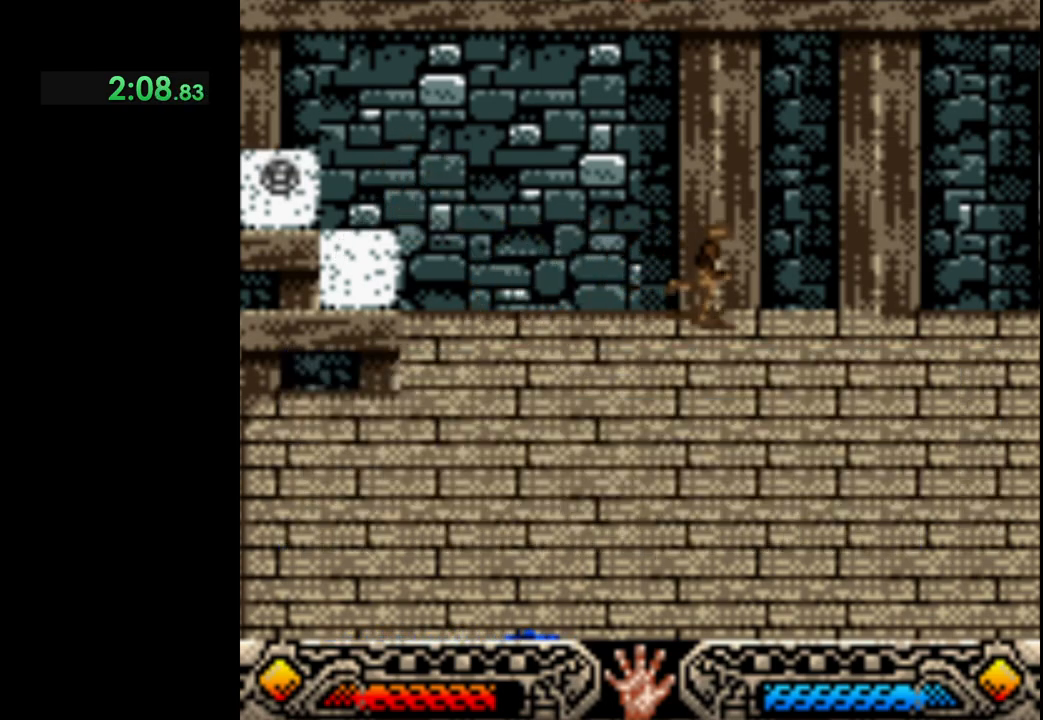
{"dt_ms": 500, "buttons": [], "left_stick": "right", "events": []}
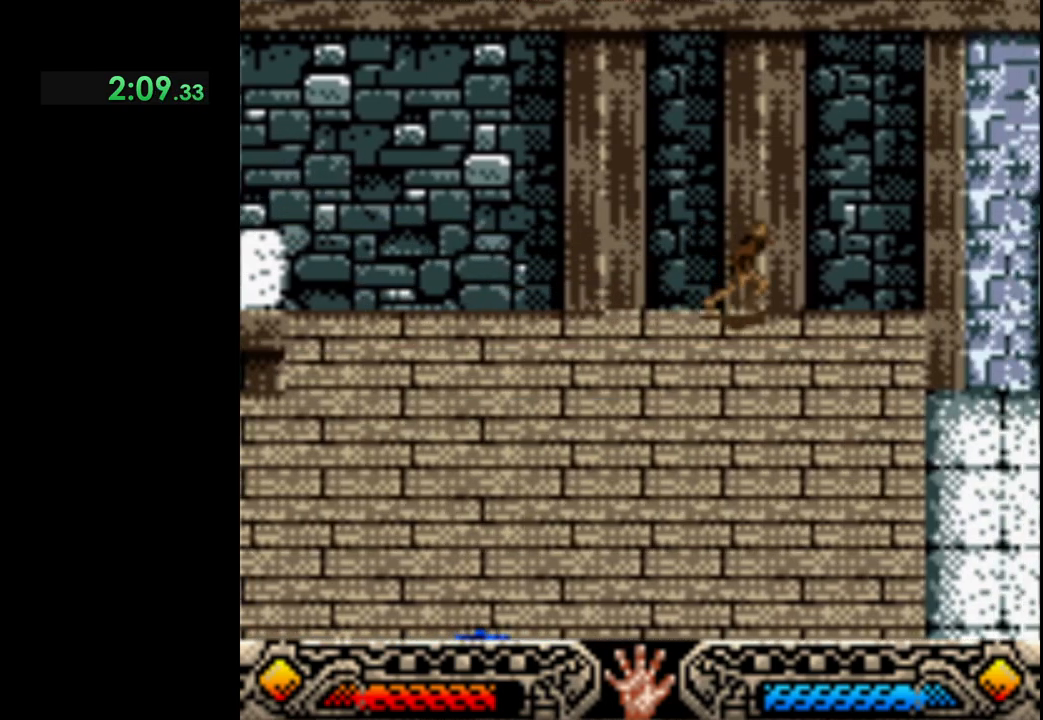
{"dt_ms": 500, "buttons": [], "left_stick": "right", "events": []}
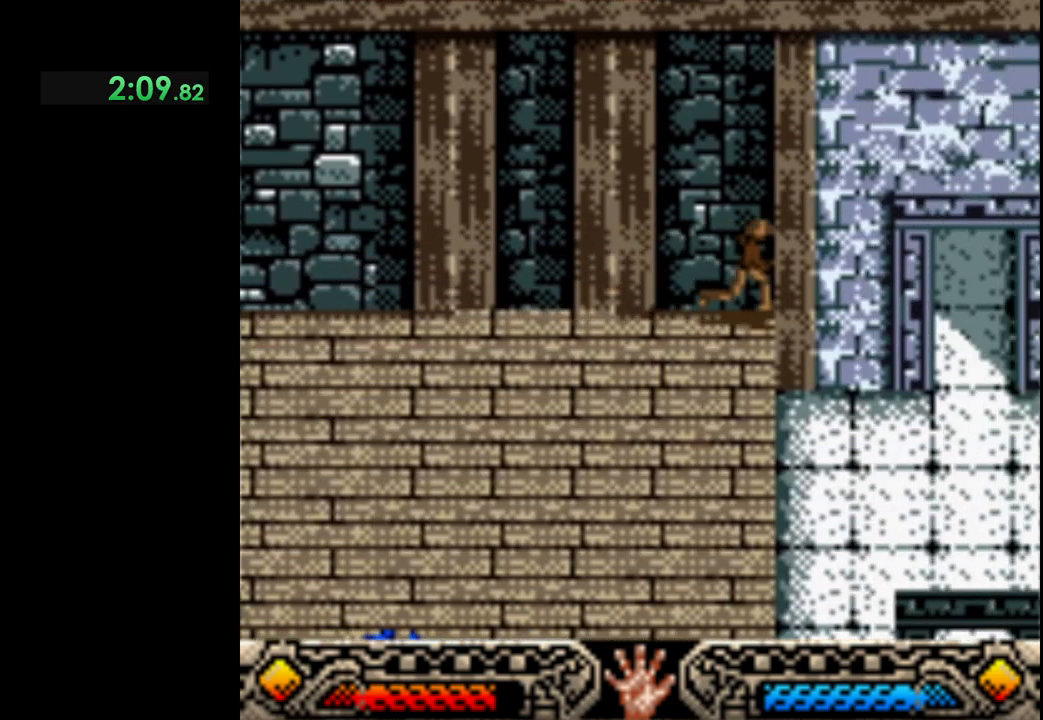
{"dt_ms": 500, "buttons": [], "left_stick": "right", "events": []}
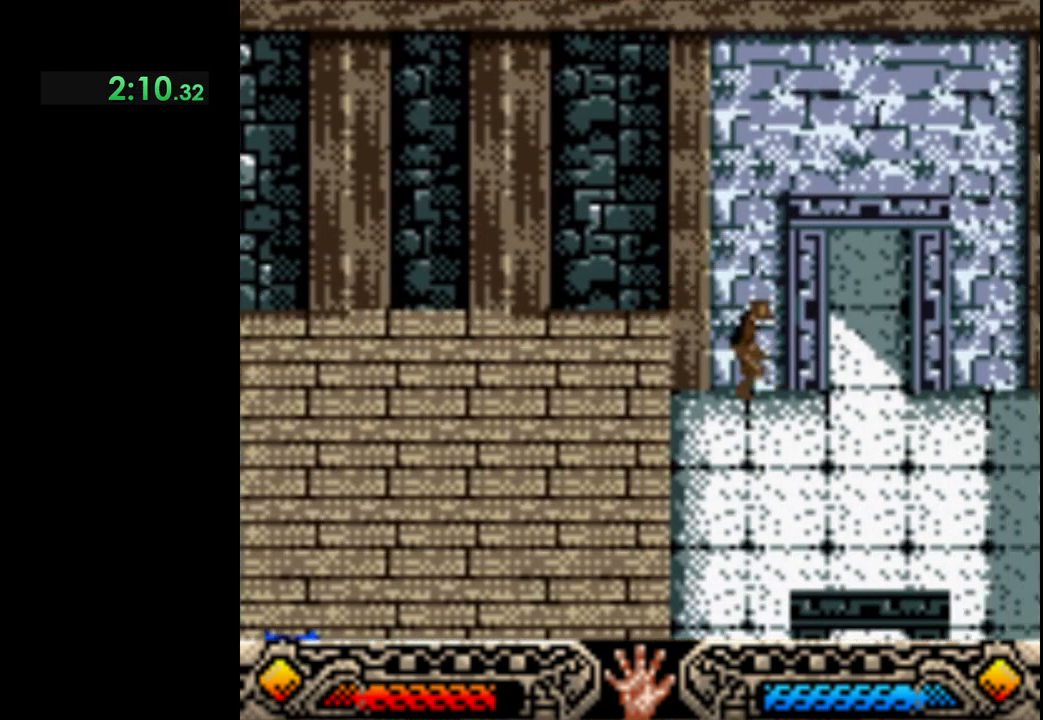
{"dt_ms": 500, "buttons": [], "left_stick": "up-right", "events": [[383, "left_stick", "up-right"]]}
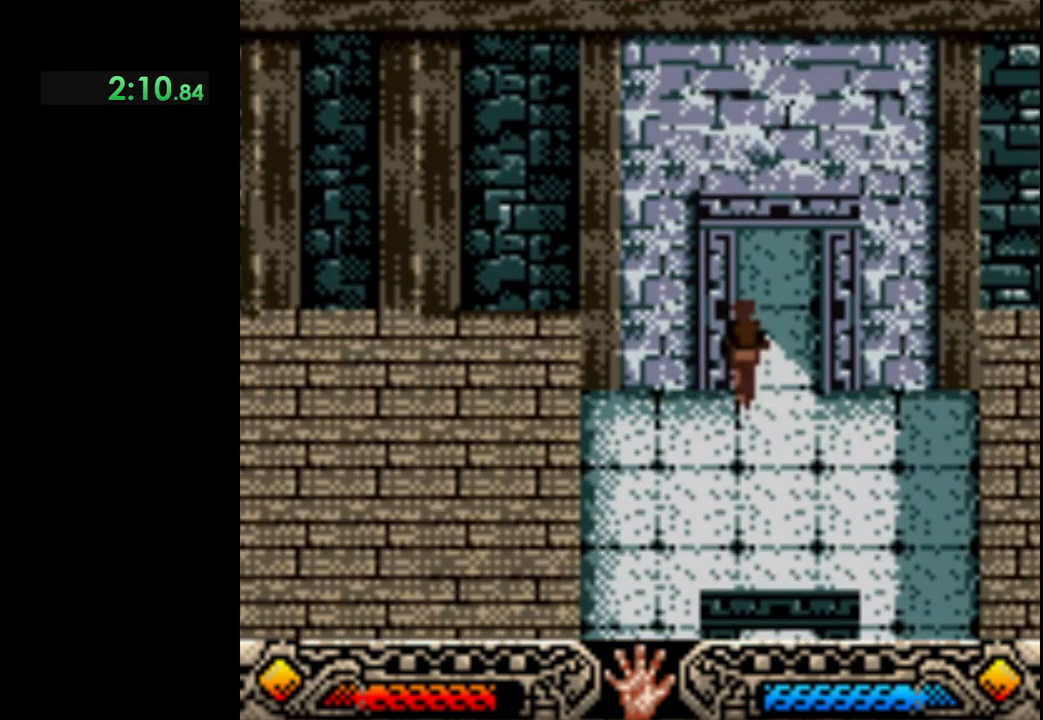
{"dt_ms": 500, "buttons": [], "left_stick": "up", "events": [[133, "left_stick", "up"]]}
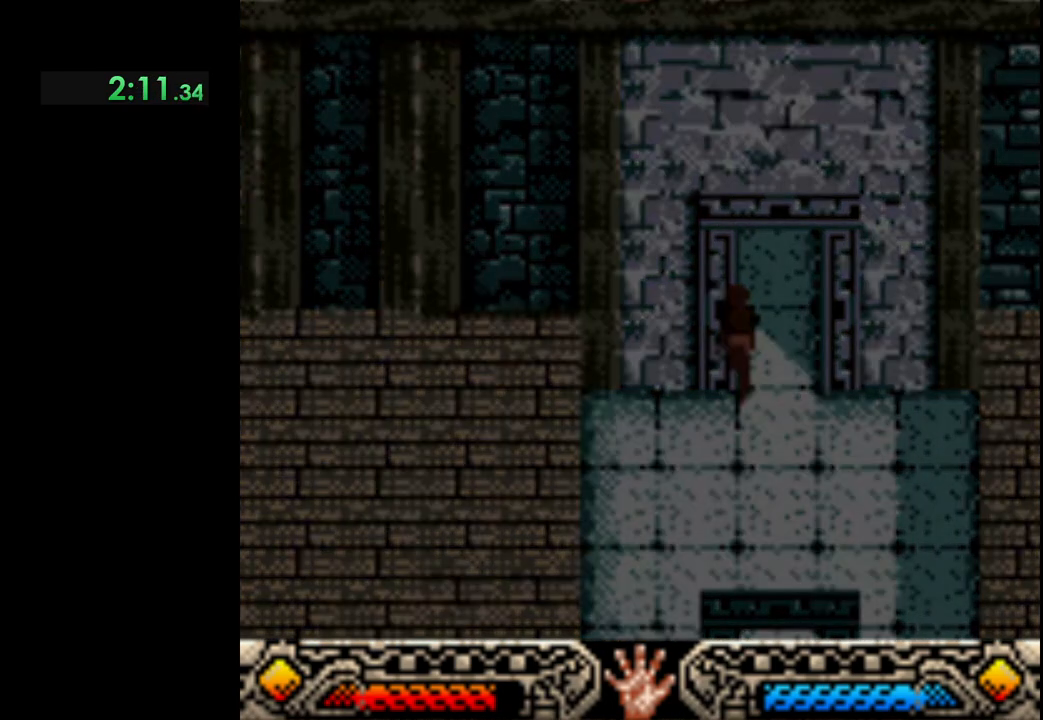
{"dt_ms": 500, "buttons": [], "left_stick": "up", "events": []}
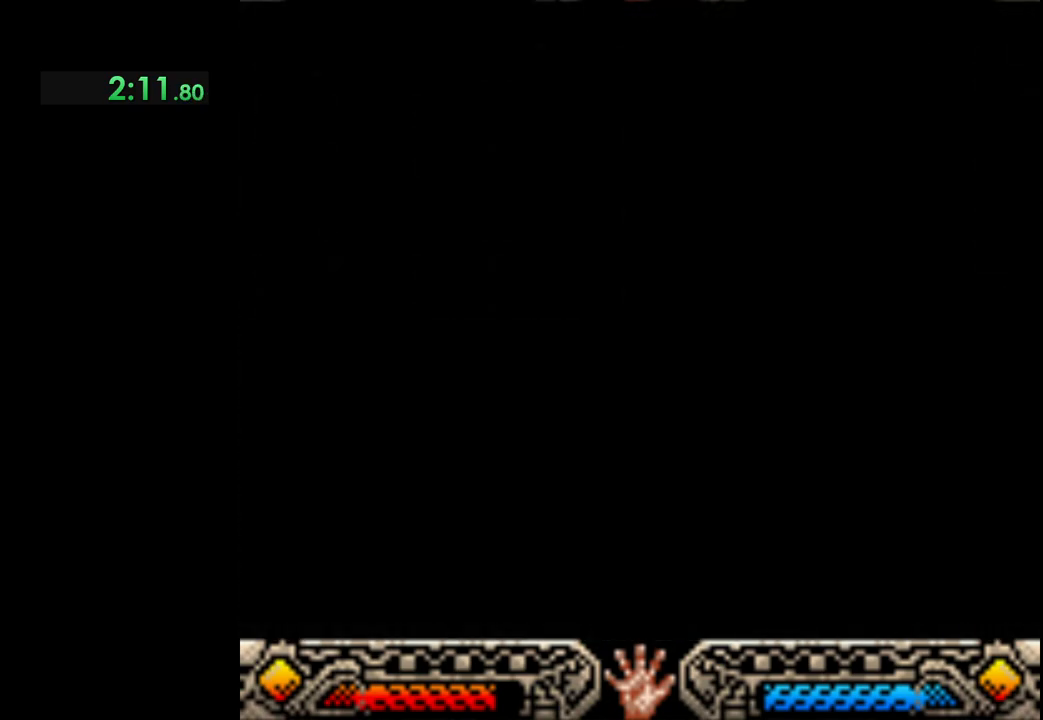
{"dt_ms": 500, "buttons": [], "left_stick": "up", "events": []}